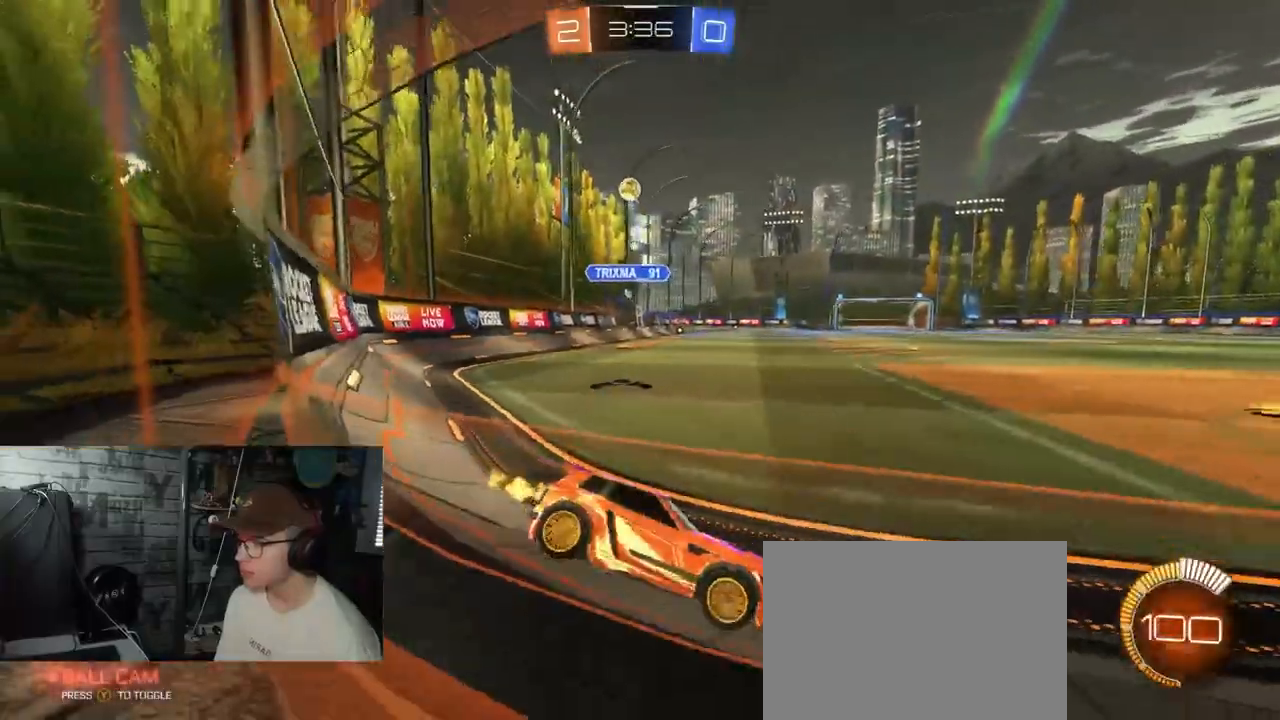
Gameplay with a controller (Xbox layout); each line is a JSON object with the inputs held at the frame after it. "events" lists button and stick changes between this image and that frame as [ms after this image, input, new state], when the widget could be followed in between.
{"buttons": ["R2"], "left_stick": "right", "right_stick": "center", "events": []}
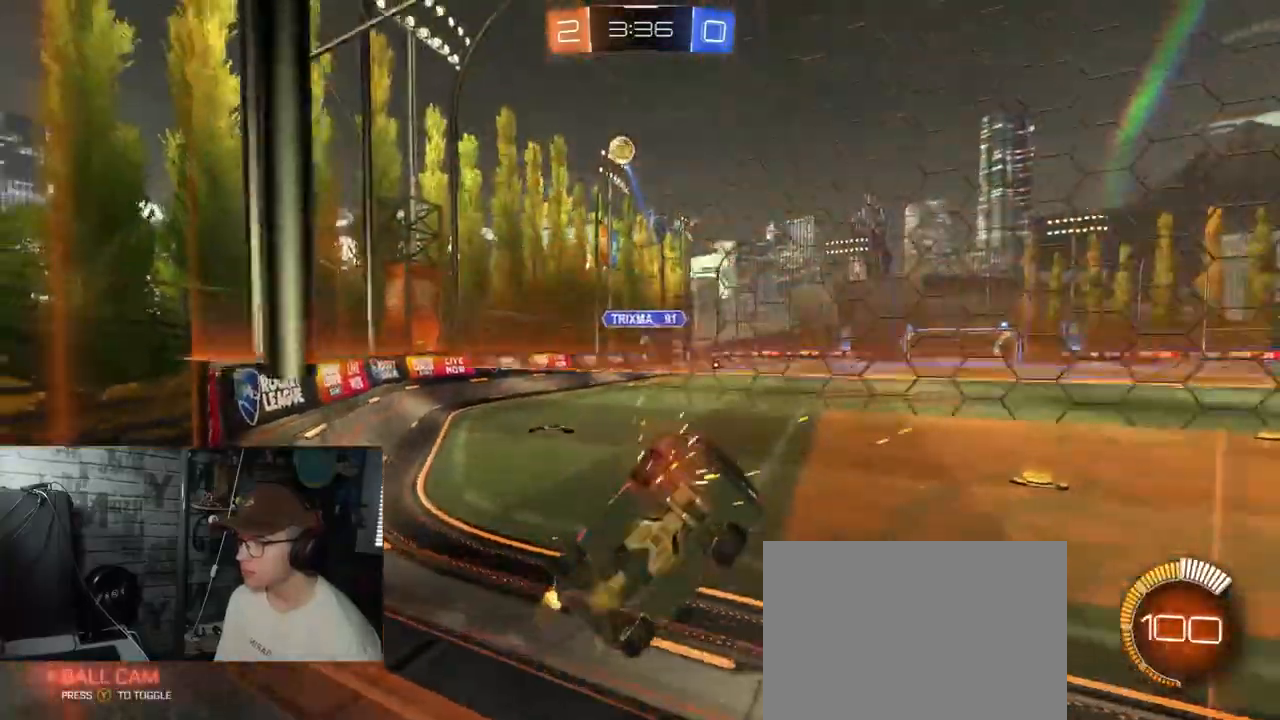
{"buttons": ["R2"], "left_stick": "center", "right_stick": "center", "events": [[484, "left_stick", "center"]]}
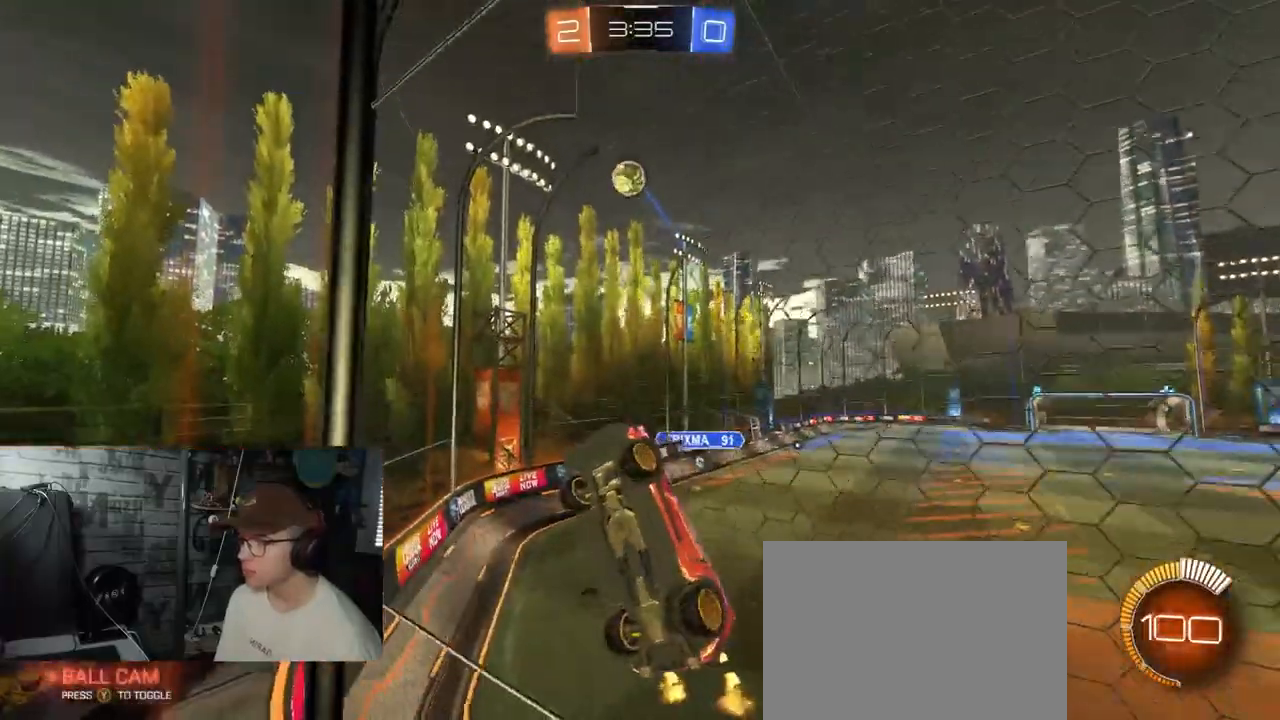
{"buttons": ["R2"], "left_stick": "center", "right_stick": "center", "events": [[83, "R2", "up"], [116, "left_stick", "left"], [166, "L2", "down"], [350, "L2", "up"], [350, "R2", "down"], [383, "left_stick", "center"]]}
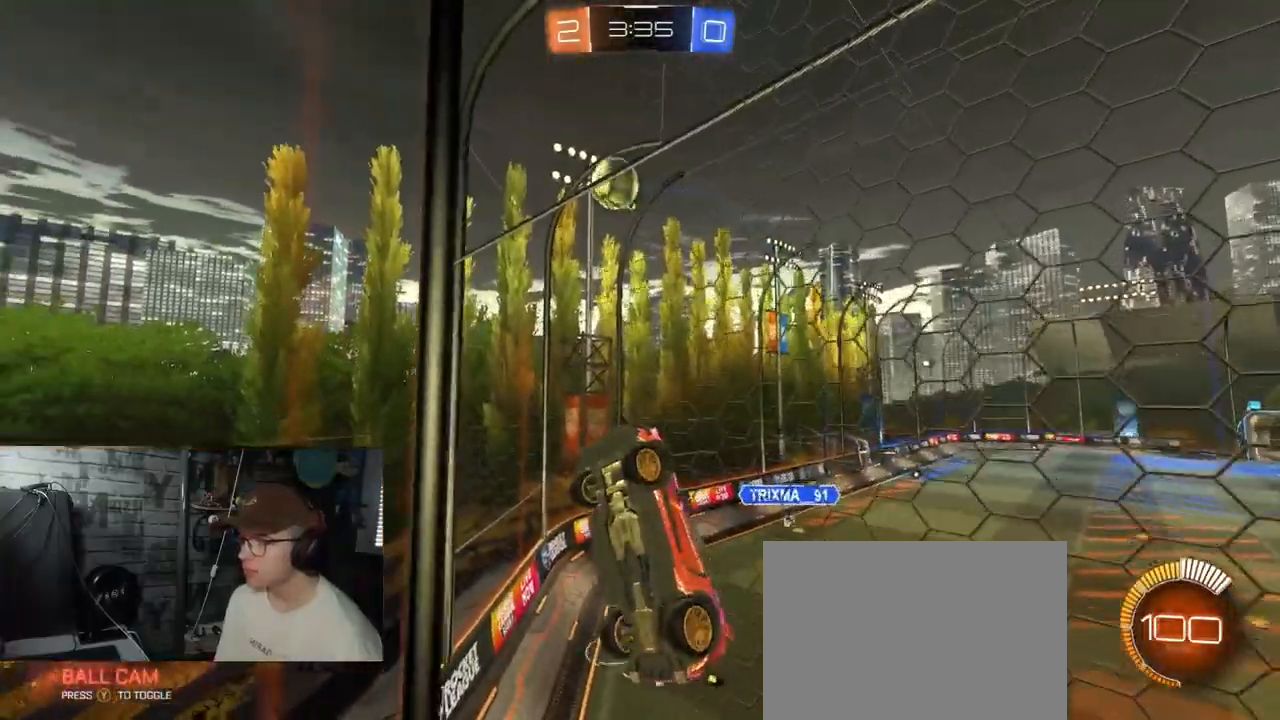
{"buttons": ["L1"], "left_stick": "left", "right_stick": "center", "events": [[134, "L2", "down"], [134, "R2", "up"], [250, "A", "down"], [284, "left_stick", "down"], [300, "L2", "up"], [367, "A", "up"], [434, "L1", "down"], [501, "left_stick", "left"]]}
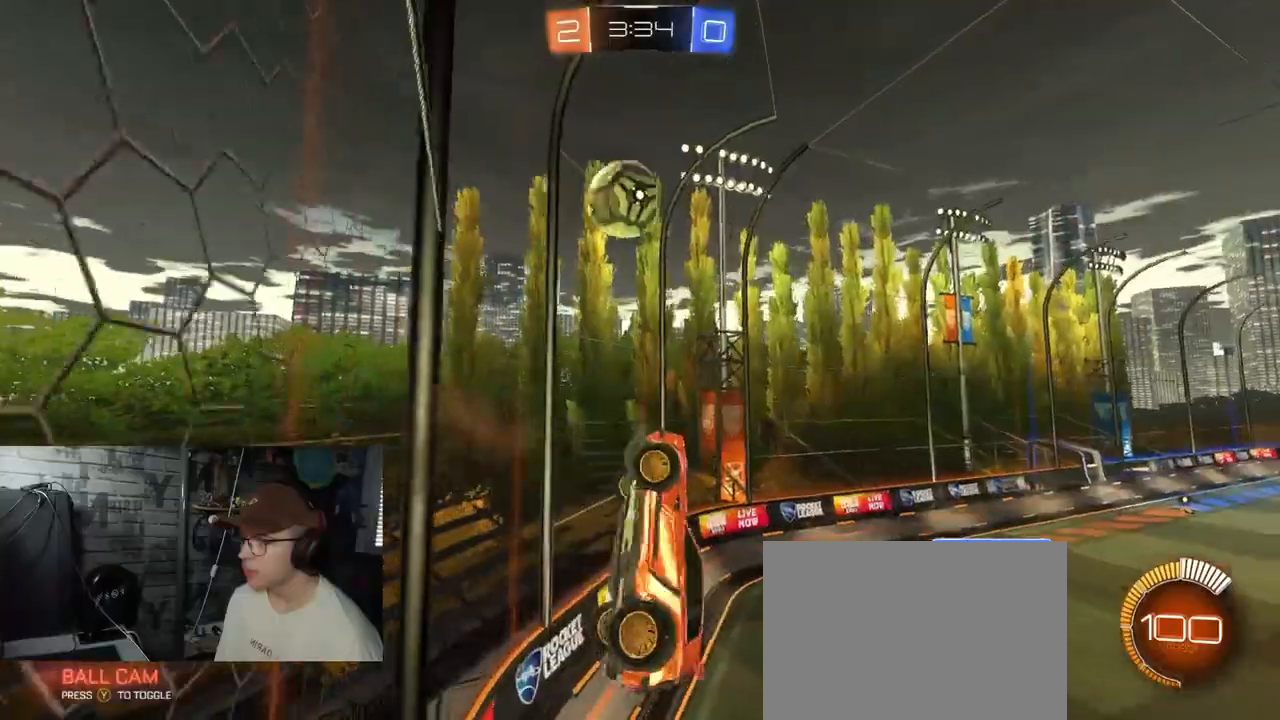
{"buttons": [], "left_stick": "down-left", "right_stick": "center", "events": [[183, "L1", "up"], [183, "left_stick", "up-left"], [283, "left_stick", "down-left"]]}
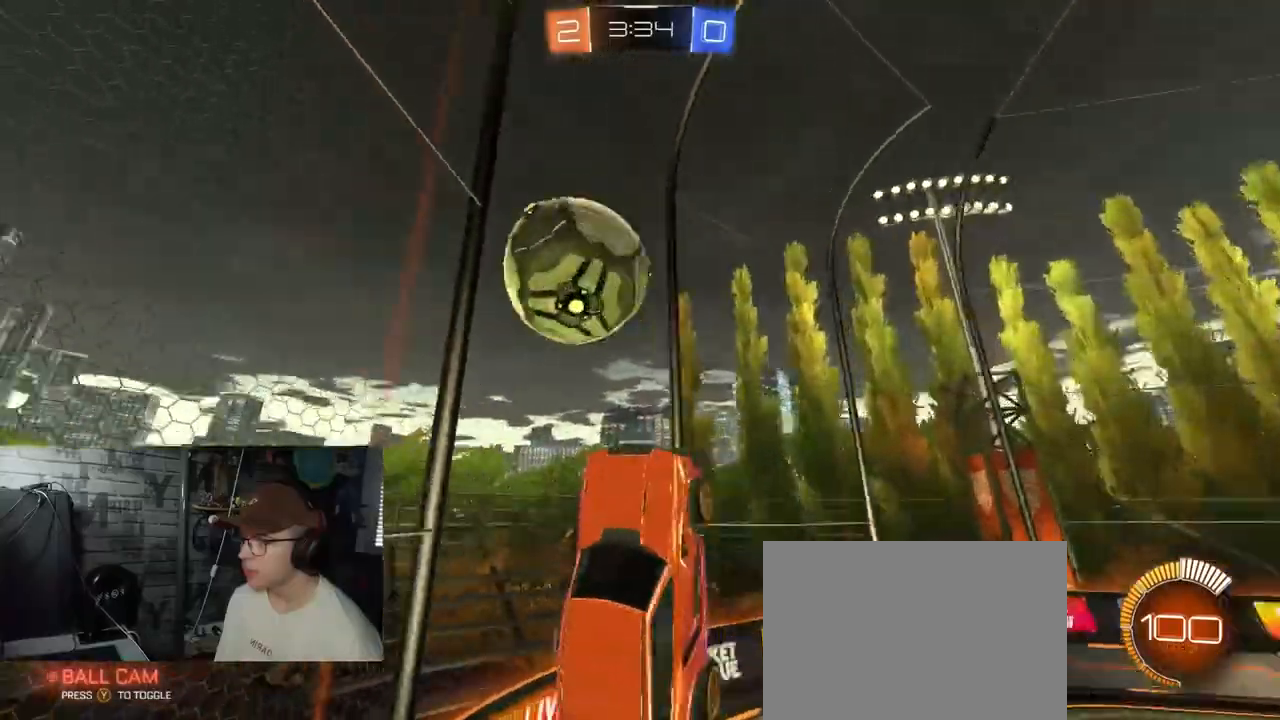
{"buttons": ["L1", "R1", "R2"], "left_stick": "down-left", "right_stick": "center", "events": [[84, "left_stick", "down"], [217, "L1", "down"], [250, "left_stick", "down-left"], [267, "R1", "down"], [284, "R2", "down"]]}
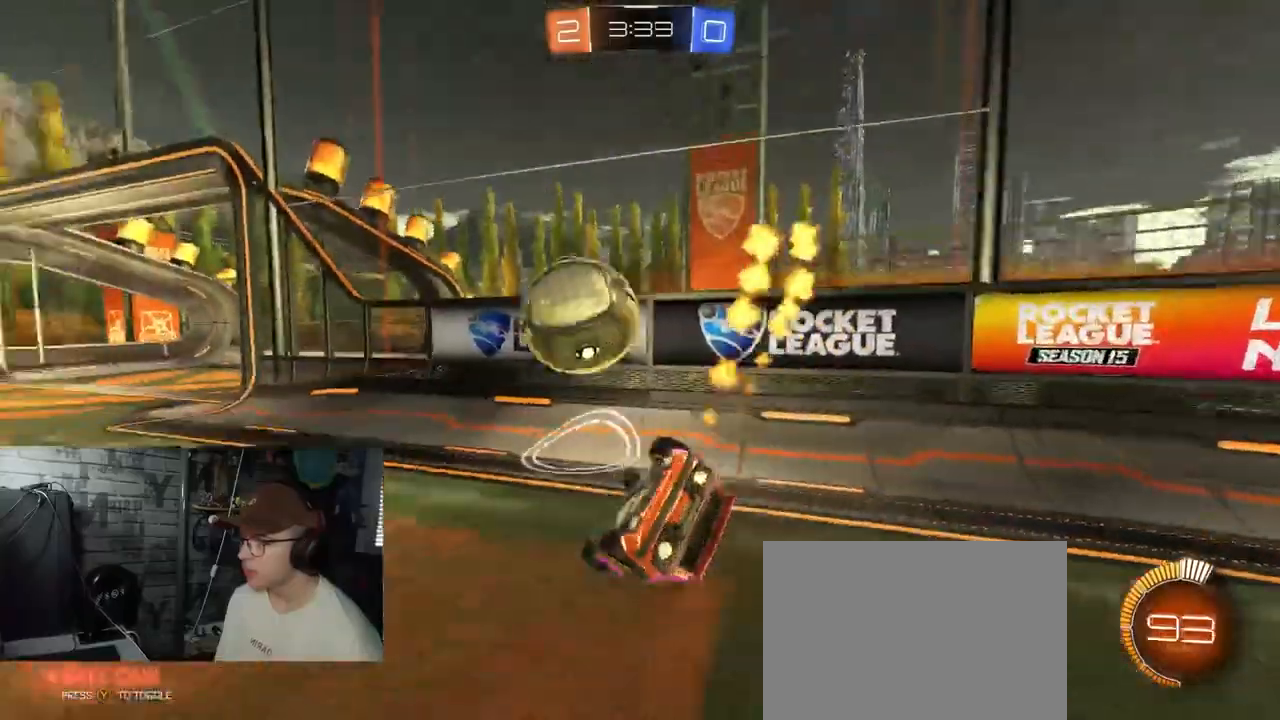
{"buttons": ["R1", "R2"], "left_stick": "down-left", "right_stick": "center", "events": [[367, "L1", "up"]]}
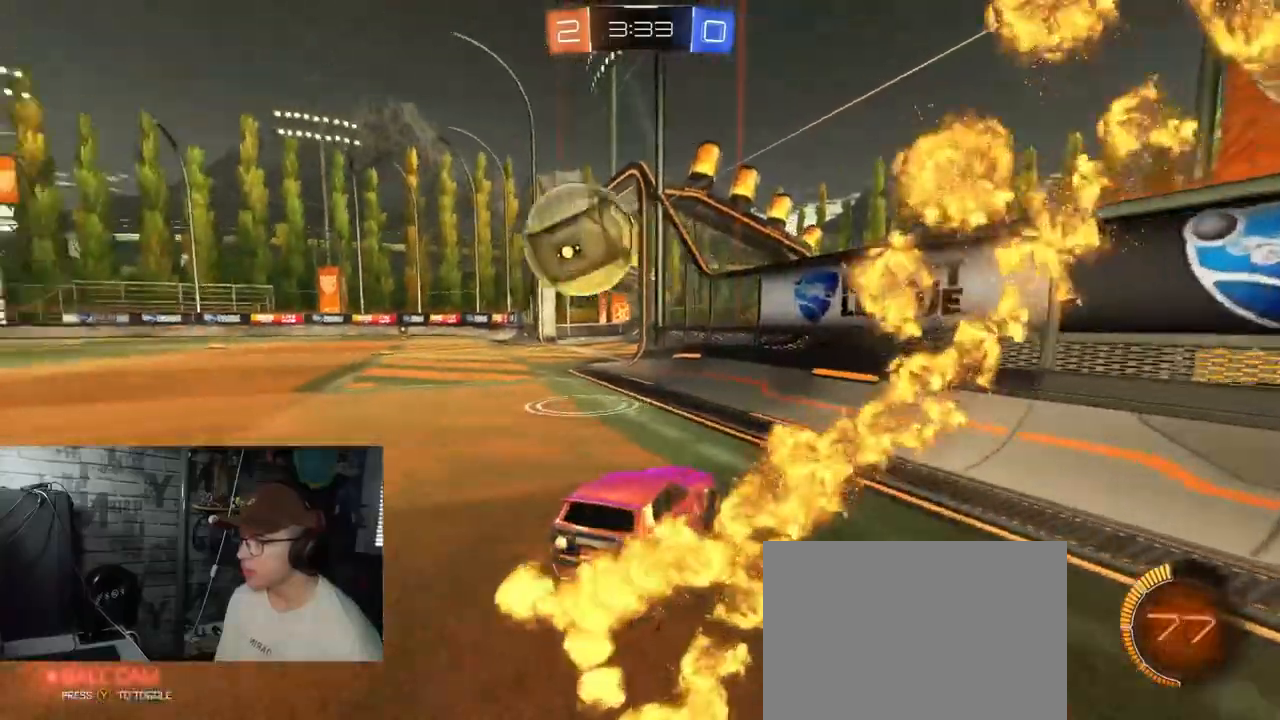
{"buttons": ["R1", "R2"], "left_stick": "left", "right_stick": "center", "events": [[250, "left_stick", "left"]]}
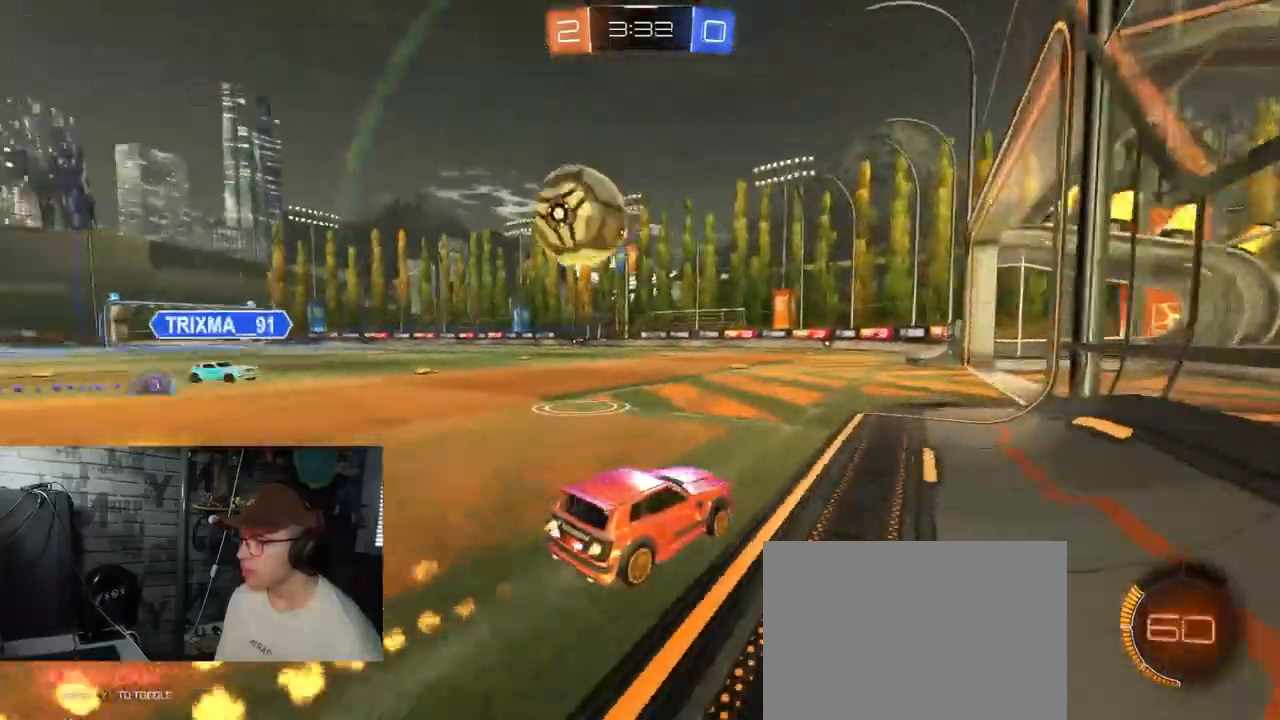
{"buttons": ["A", "R2"], "left_stick": "down-left", "right_stick": "center", "events": [[100, "R1", "up"], [267, "left_stick", "right"], [417, "left_stick", "down-left"], [467, "A", "down"]]}
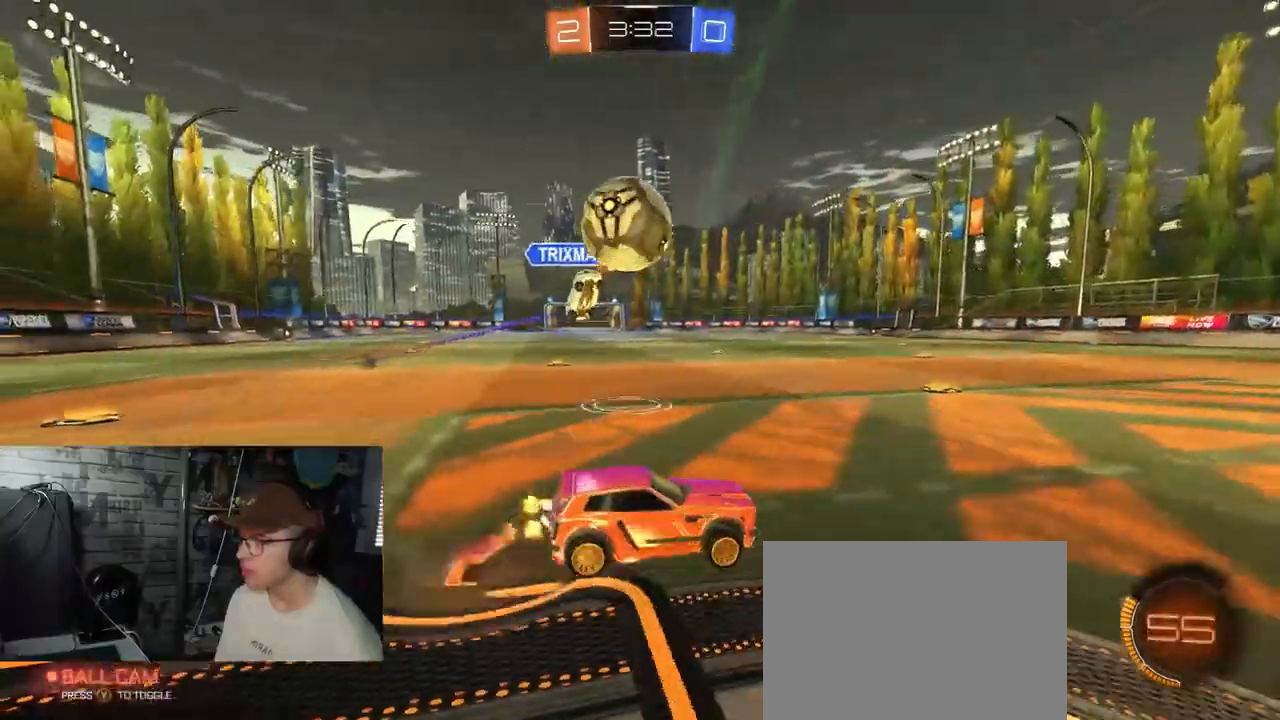
{"buttons": ["A"], "left_stick": "left", "right_stick": "center", "events": [[150, "A", "up"], [217, "R2", "up"], [350, "left_stick", "left"], [467, "A", "down"]]}
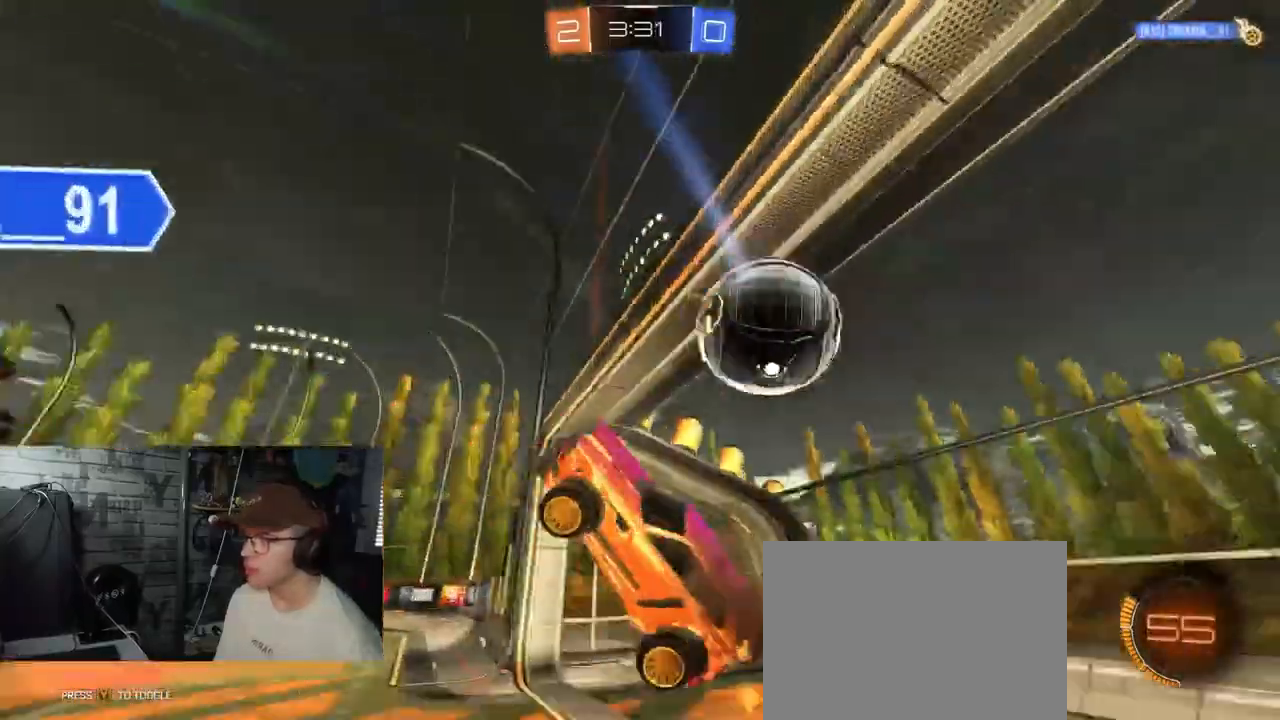
{"buttons": [], "left_stick": "left", "right_stick": "center", "events": [[50, "A", "up"]]}
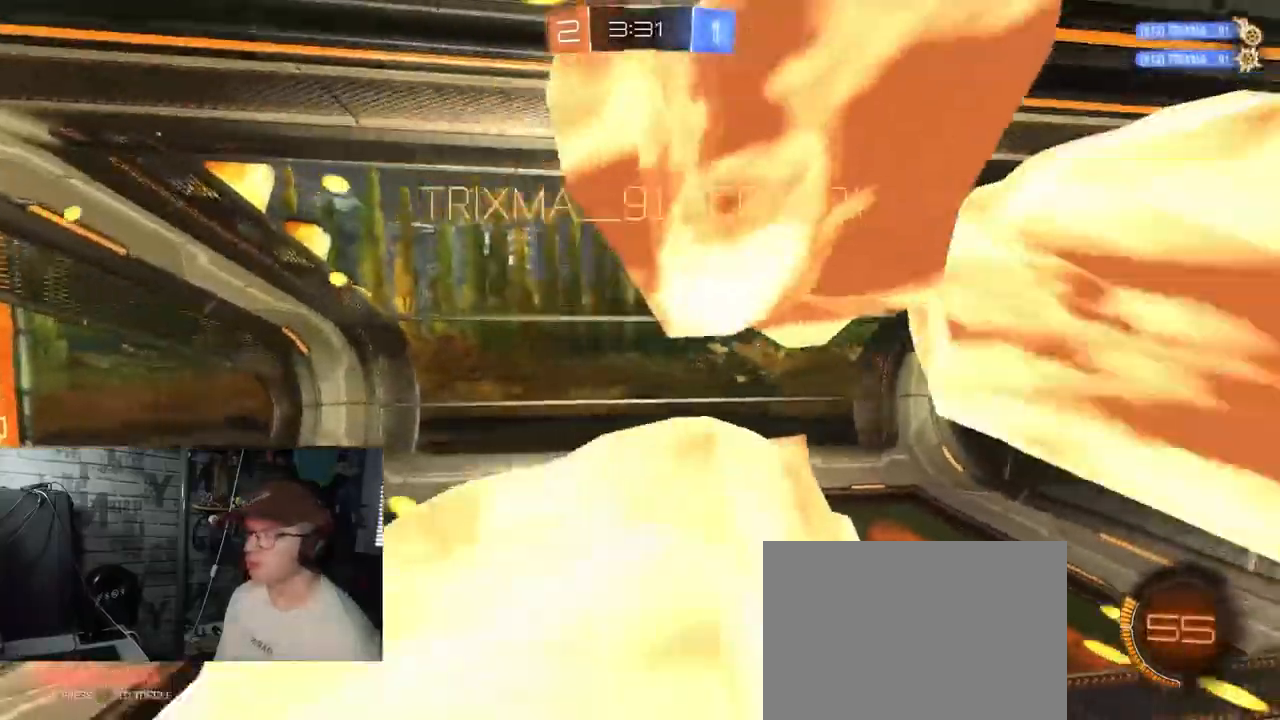
{"buttons": ["R2", "SELECT"], "left_stick": "center", "right_stick": "center", "events": [[33, "Y", "down"], [134, "left_stick", "down-left"], [184, "Y", "up"], [451, "R2", "down"], [451, "SELECT", "down"], [451, "left_stick", "center"]]}
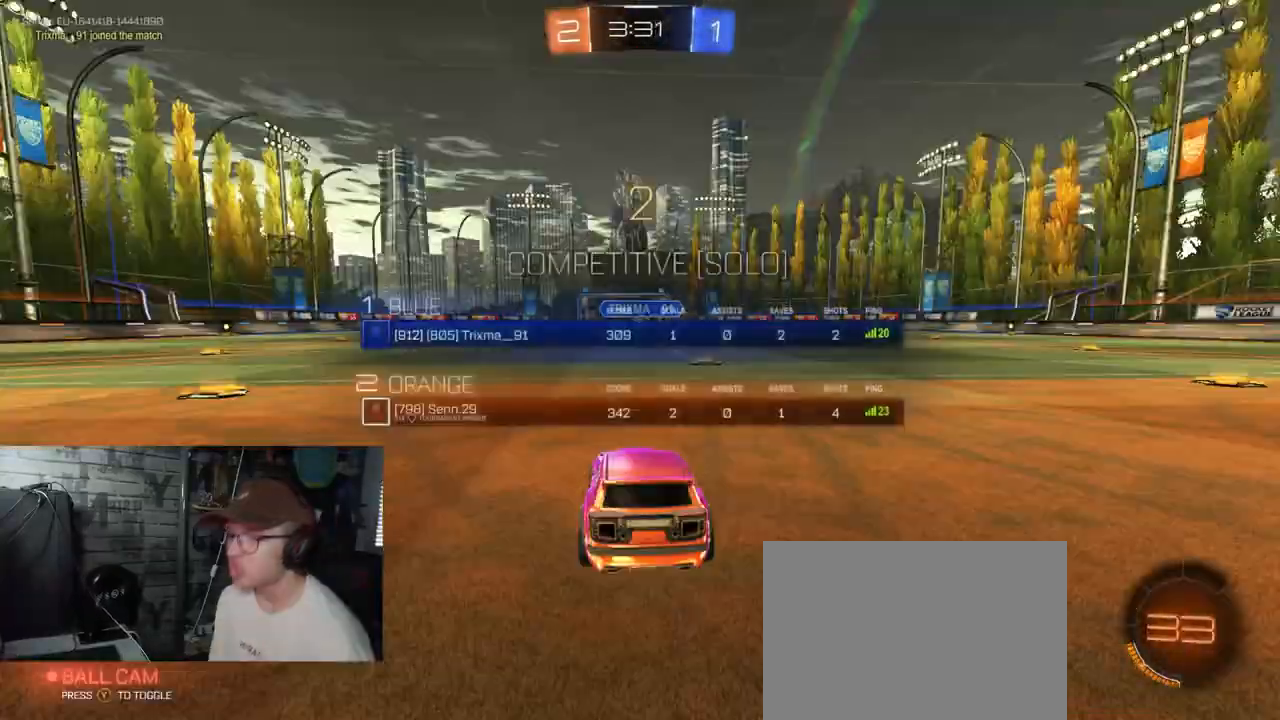
{"buttons": ["R2"], "left_stick": "center", "right_stick": "center", "events": [[417, "SELECT", "up"]]}
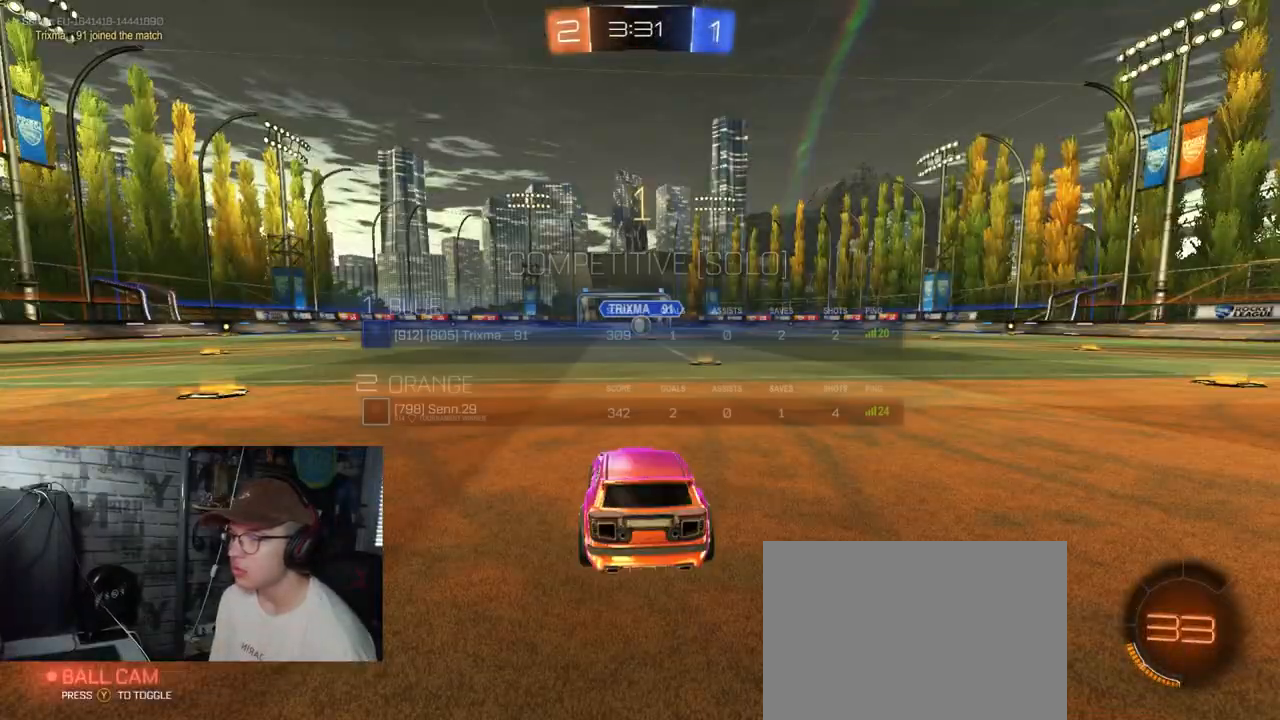
{"buttons": ["R1", "R2"], "left_stick": "center", "right_stick": "center", "events": [[17, "R1", "down"]]}
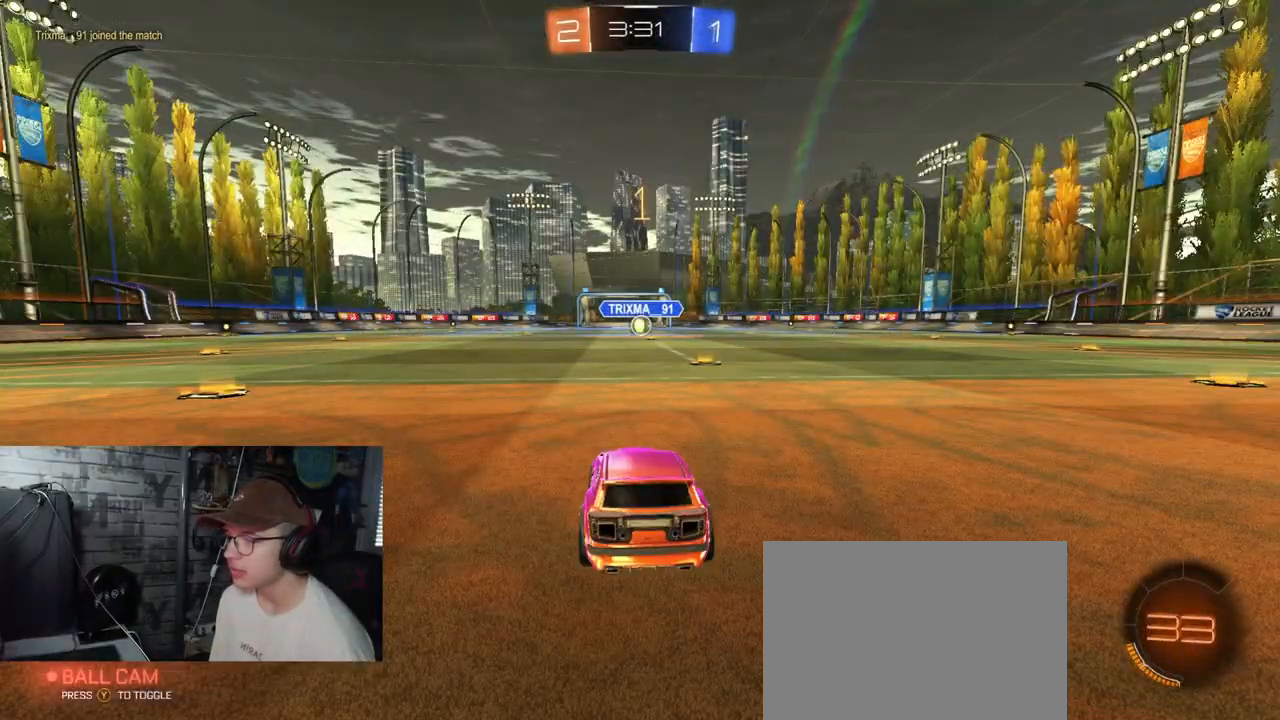
{"buttons": ["R1", "R2"], "left_stick": "center", "right_stick": "center", "events": [[283, "left_stick", "right"], [383, "left_stick", "center"]]}
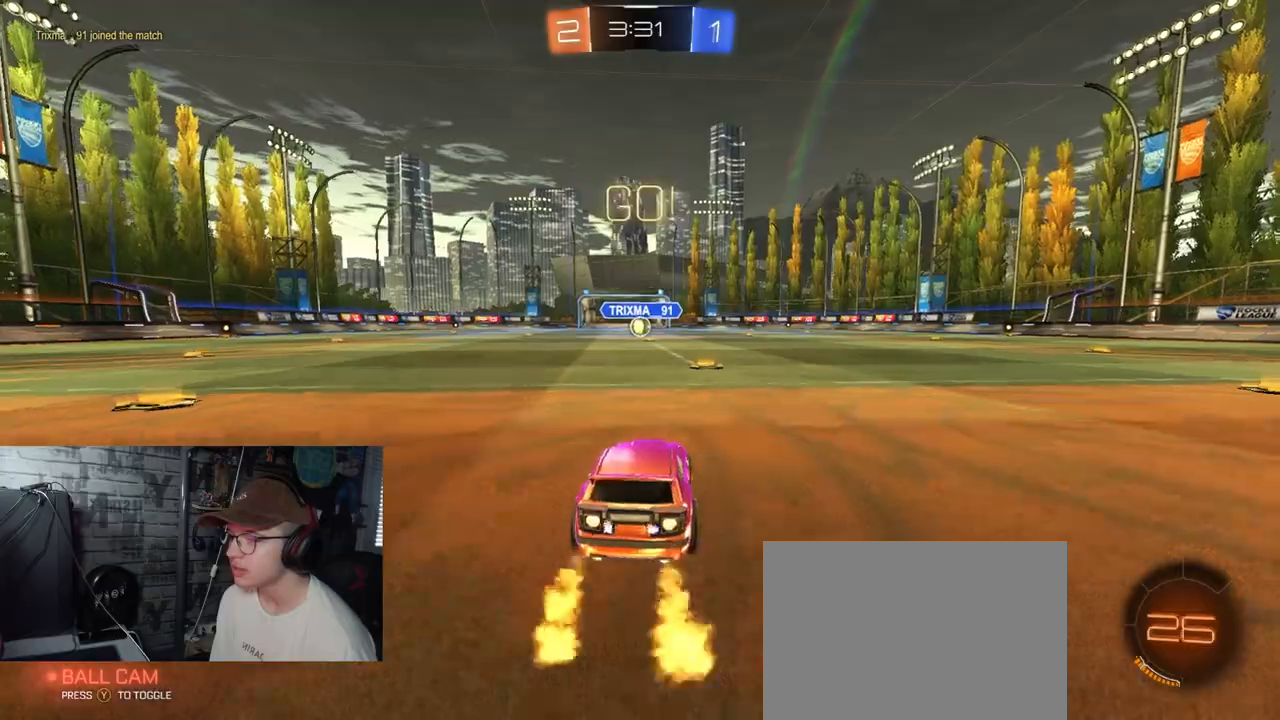
{"buttons": ["A", "X", "R1", "R2"], "left_stick": "down-right", "right_stick": "center", "events": [[100, "left_stick", "left"], [217, "A", "down"], [284, "left_stick", "up-right"], [300, "A", "up"], [334, "A", "down"], [350, "X", "down"], [367, "left_stick", "down-right"]]}
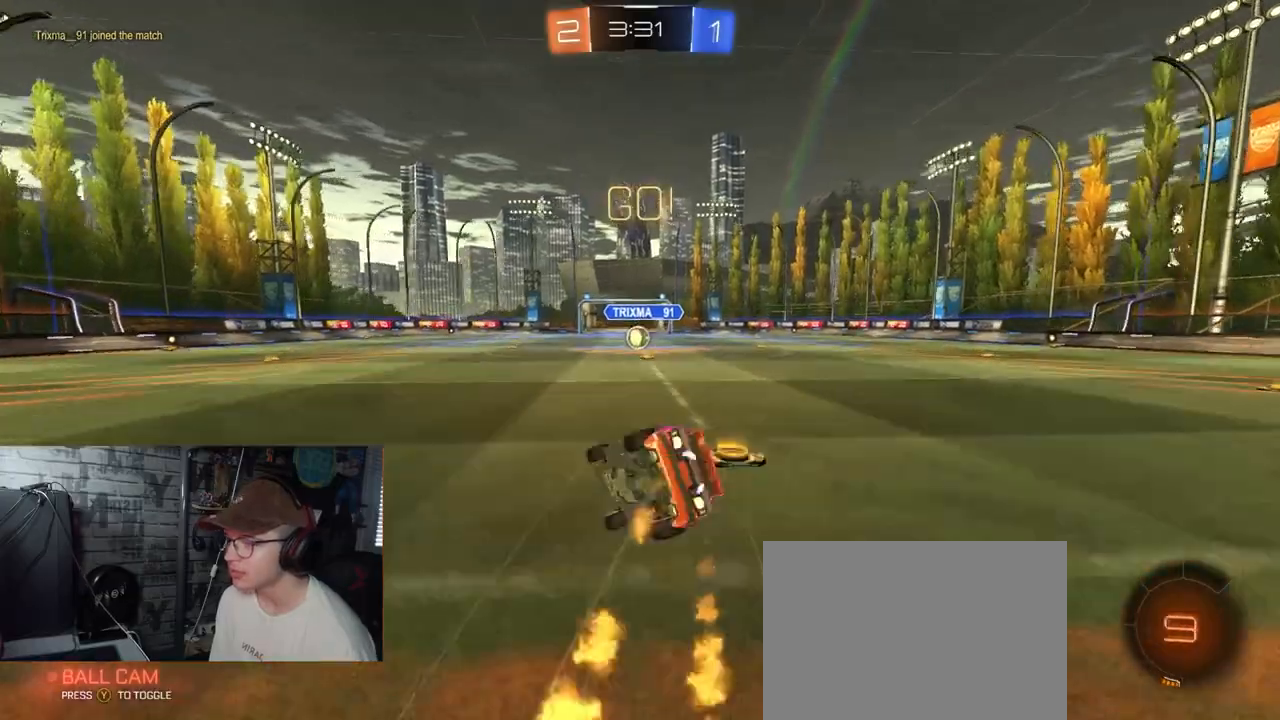
{"buttons": ["A", "X", "R1", "R2"], "left_stick": "down-right", "right_stick": "center", "events": []}
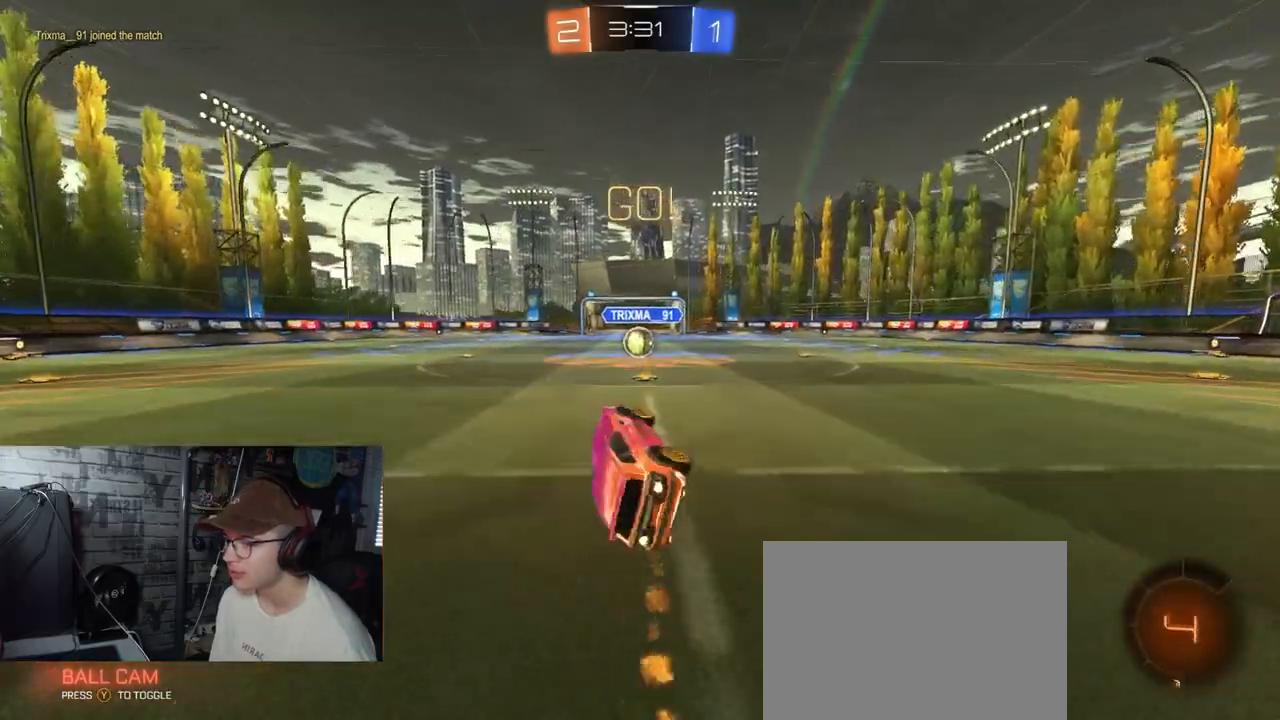
{"buttons": ["R2"], "left_stick": "center", "right_stick": "center", "events": [[50, "A", "up"], [84, "R1", "up"], [84, "left_stick", "center"], [117, "X", "up"]]}
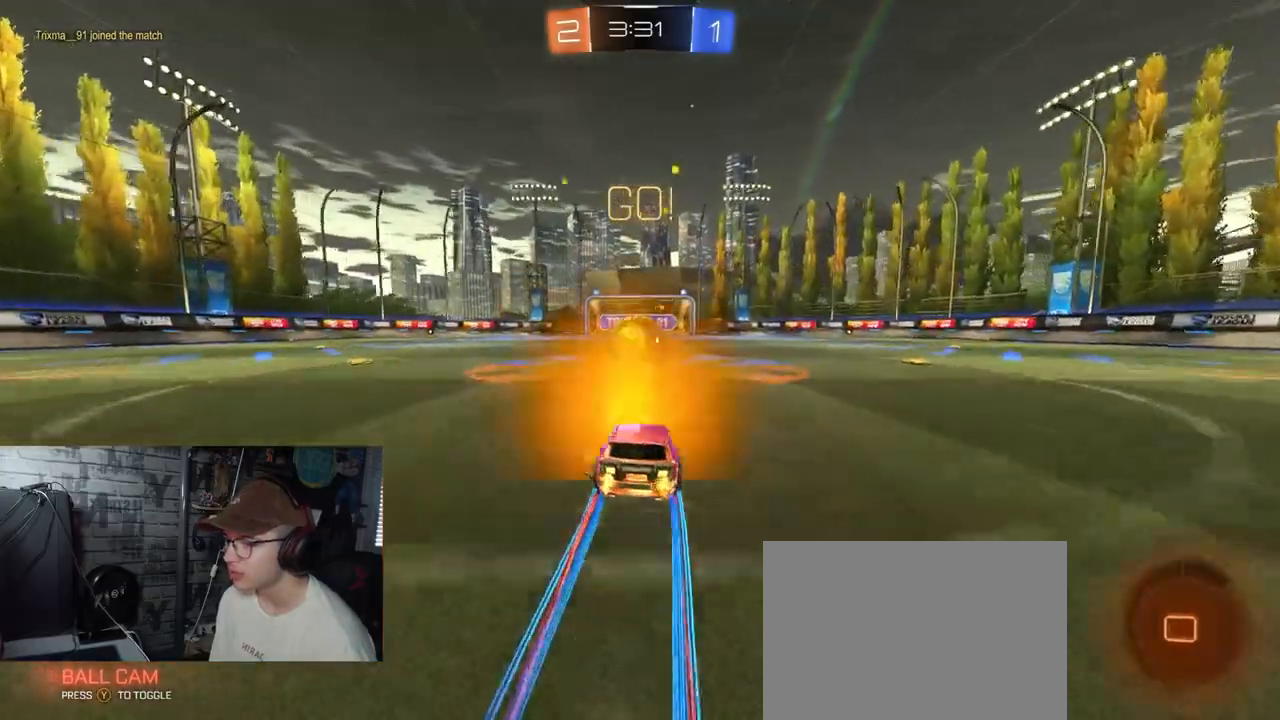
{"buttons": ["A", "R2"], "left_stick": "up-left", "right_stick": "center", "events": [[16, "left_stick", "left"], [66, "left_stick", "center"], [233, "A", "down"], [350, "left_stick", "up-left"], [367, "A", "up"], [450, "A", "down"]]}
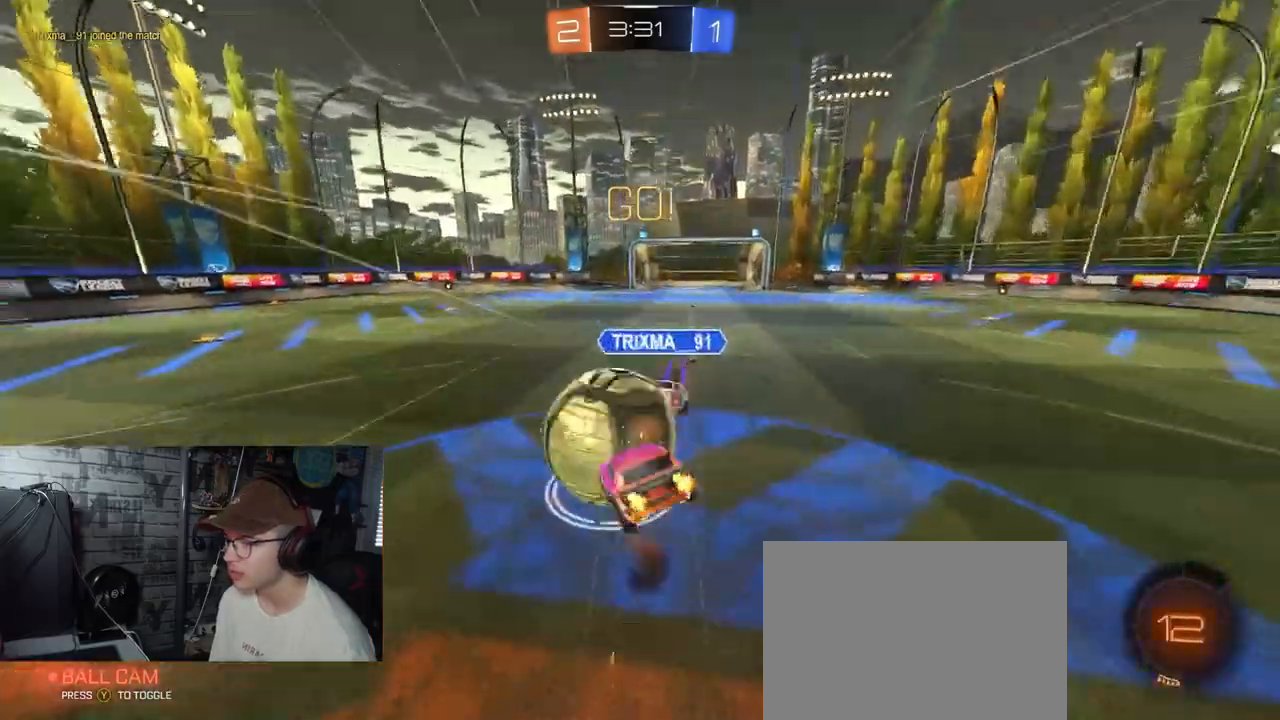
{"buttons": ["R2"], "left_stick": "center", "right_stick": "center", "events": [[167, "A", "up"], [217, "left_stick", "center"]]}
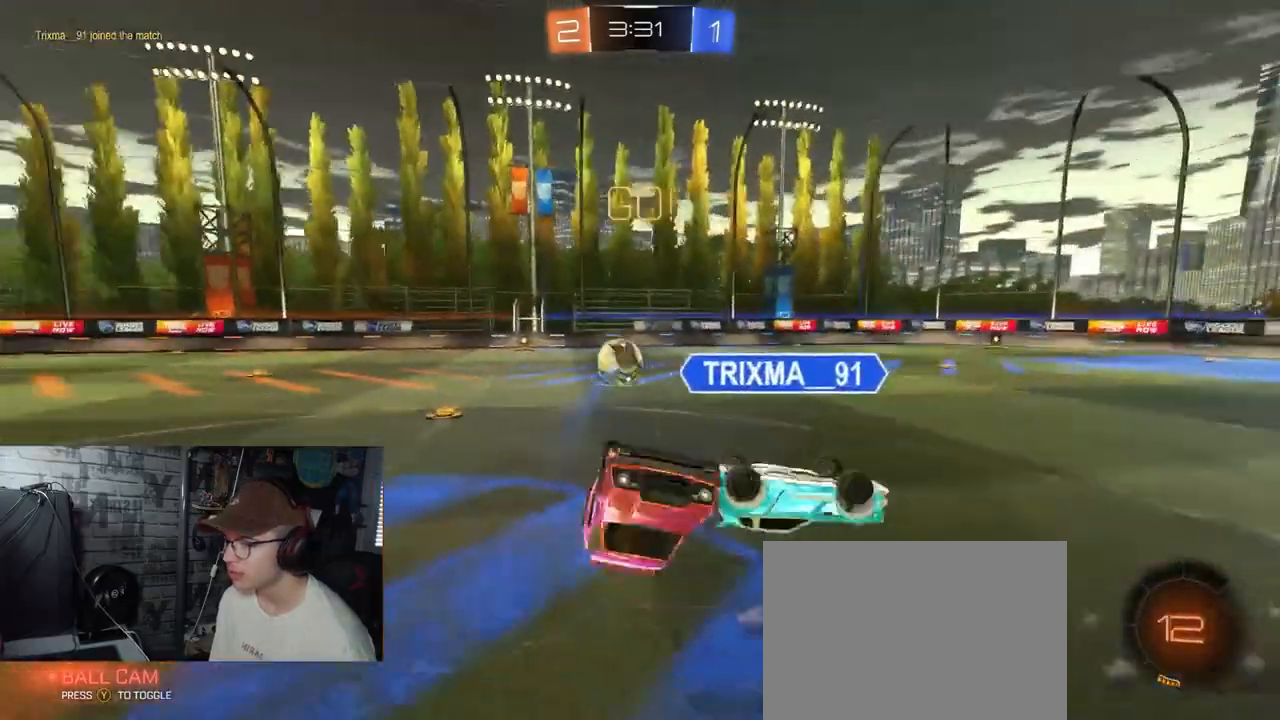
{"buttons": ["R2"], "left_stick": "center", "right_stick": "center", "events": [[133, "left_stick", "up-left"], [317, "left_stick", "up"], [483, "left_stick", "center"]]}
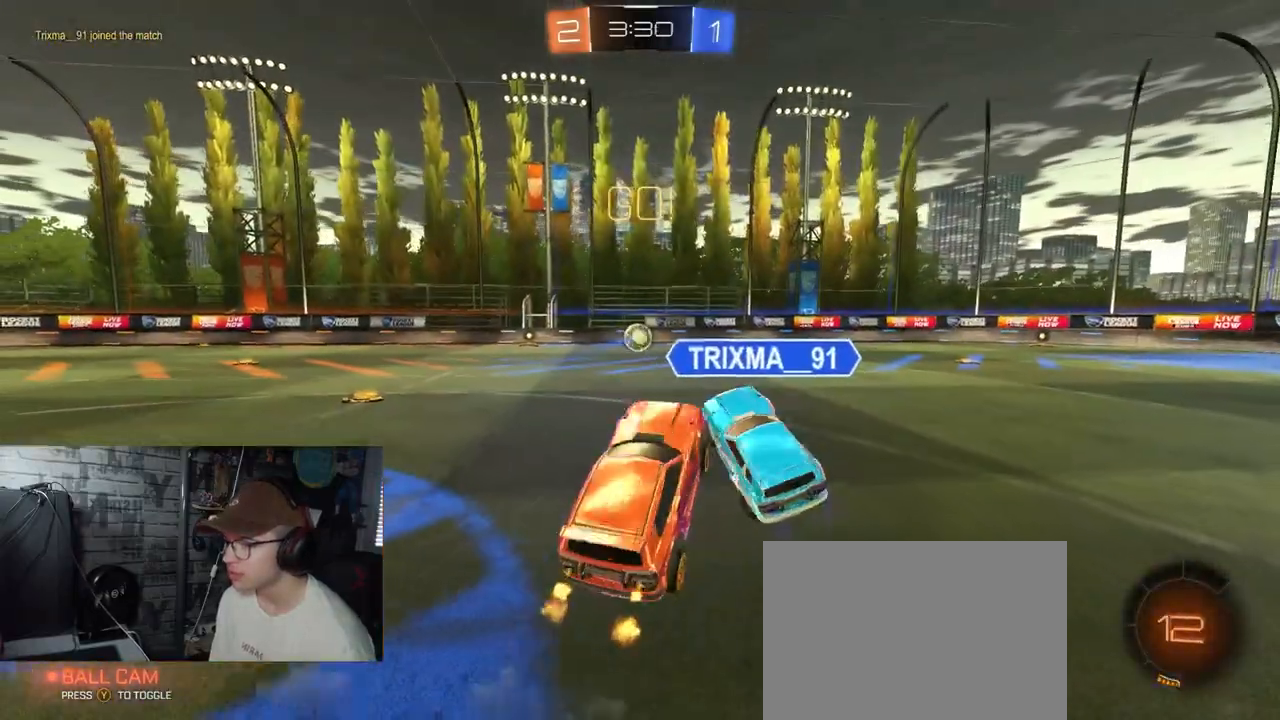
{"buttons": ["R1", "R2"], "left_stick": "left", "right_stick": "center", "events": [[267, "left_stick", "left"], [284, "R1", "down"]]}
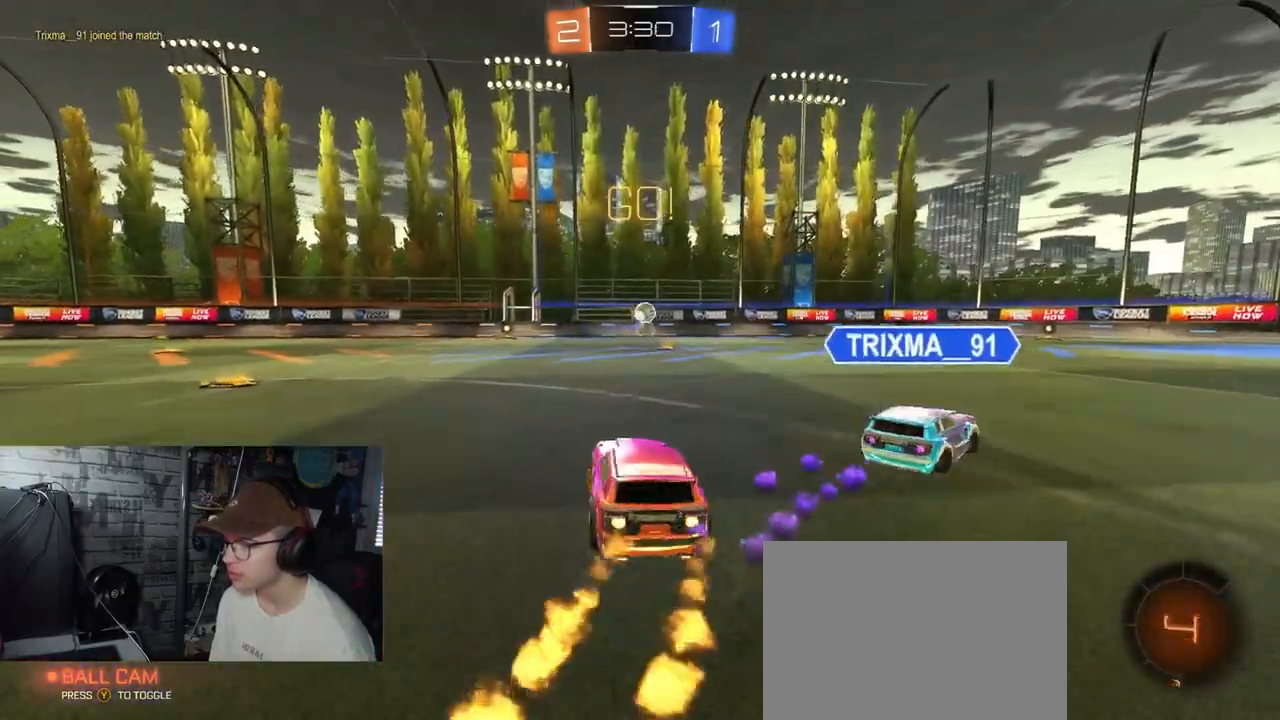
{"buttons": ["A", "X", "R1", "R2"], "left_stick": "down-right", "right_stick": "center", "events": [[200, "A", "down"], [233, "left_stick", "up"], [267, "A", "up"], [317, "A", "down"], [350, "X", "down"], [384, "left_stick", "down-right"]]}
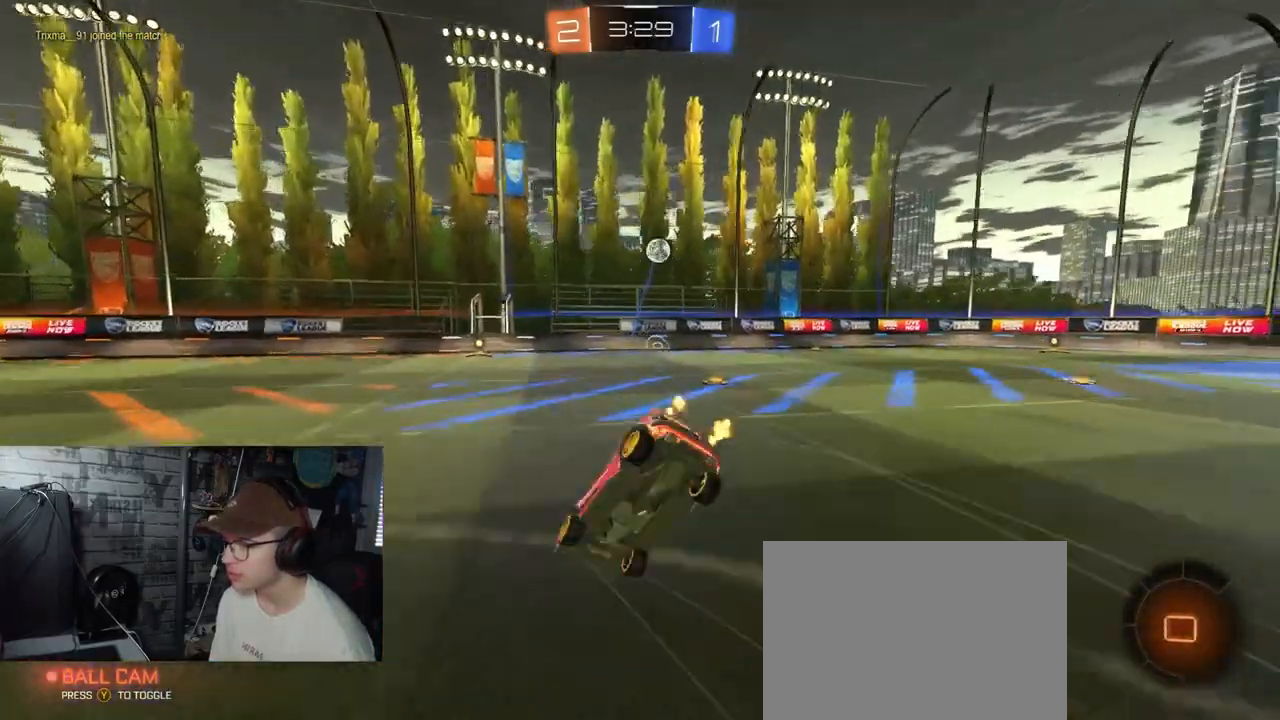
{"buttons": ["X", "R2"], "left_stick": "up-right", "right_stick": "center", "events": [[50, "A", "up"], [84, "Y", "down"], [134, "R1", "up"], [284, "Y", "up"], [384, "left_stick", "up-right"]]}
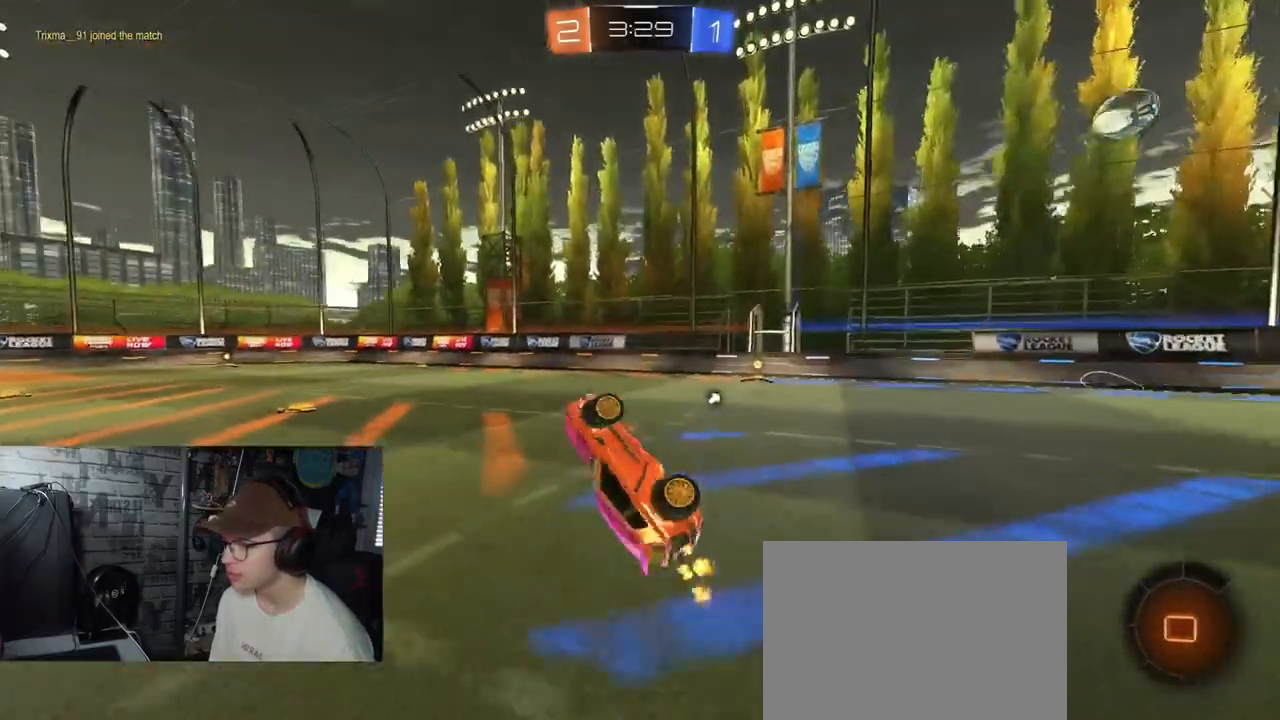
{"buttons": ["R2"], "left_stick": "up-right", "right_stick": "center", "events": [[233, "X", "up"], [233, "Y", "down"], [367, "Y", "up"]]}
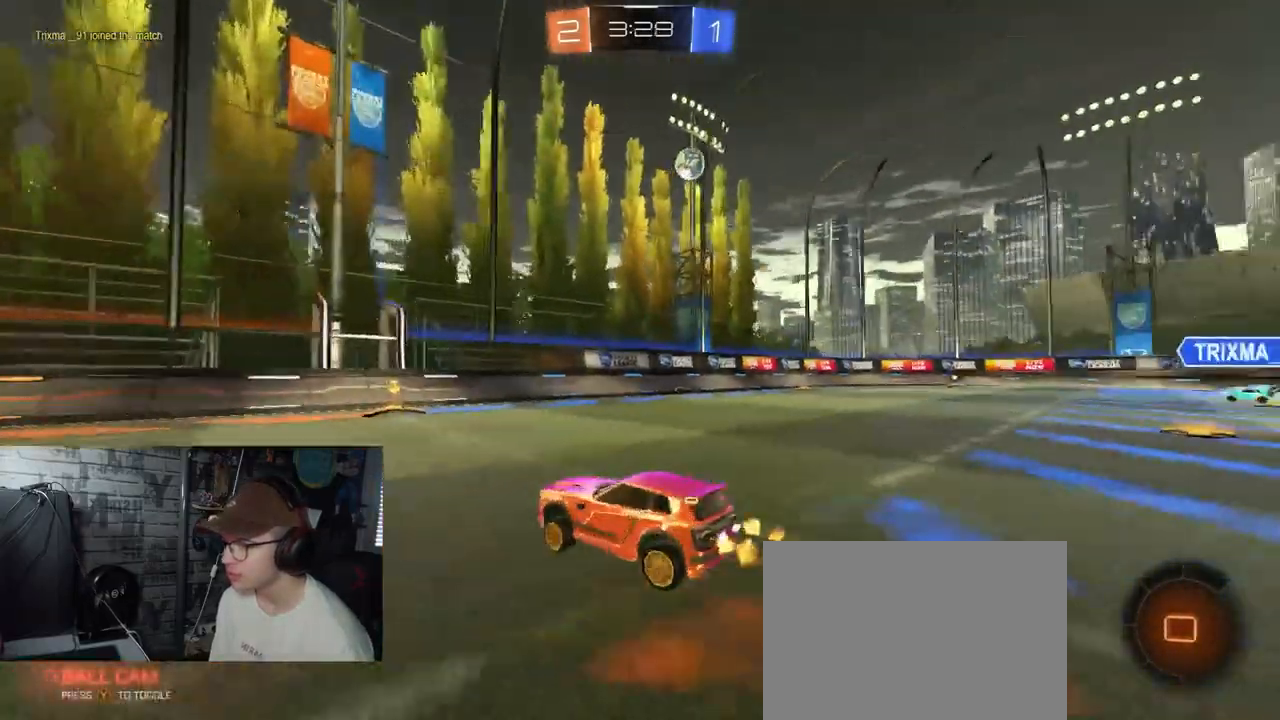
{"buttons": ["R2"], "left_stick": "center", "right_stick": "center", "events": [[167, "left_stick", "center"], [317, "left_stick", "right"], [418, "left_stick", "center"]]}
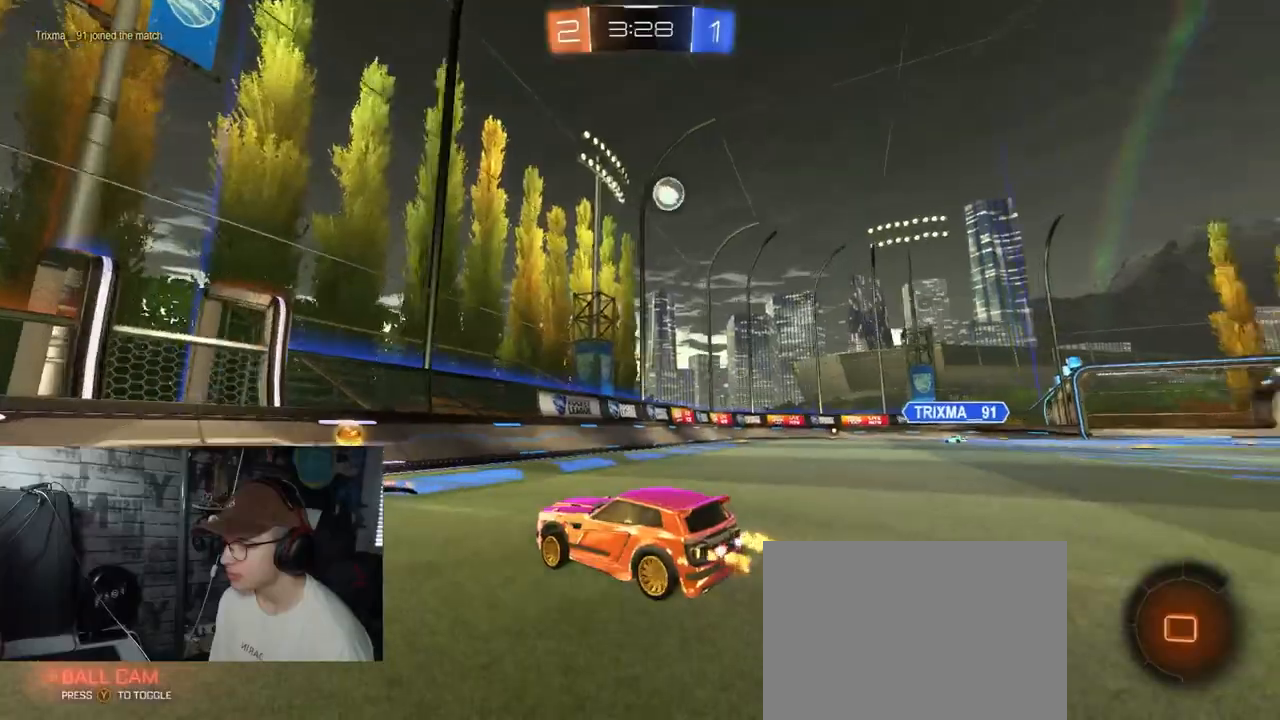
{"buttons": ["R2"], "left_stick": "right", "right_stick": "center", "events": [[83, "left_stick", "right"]]}
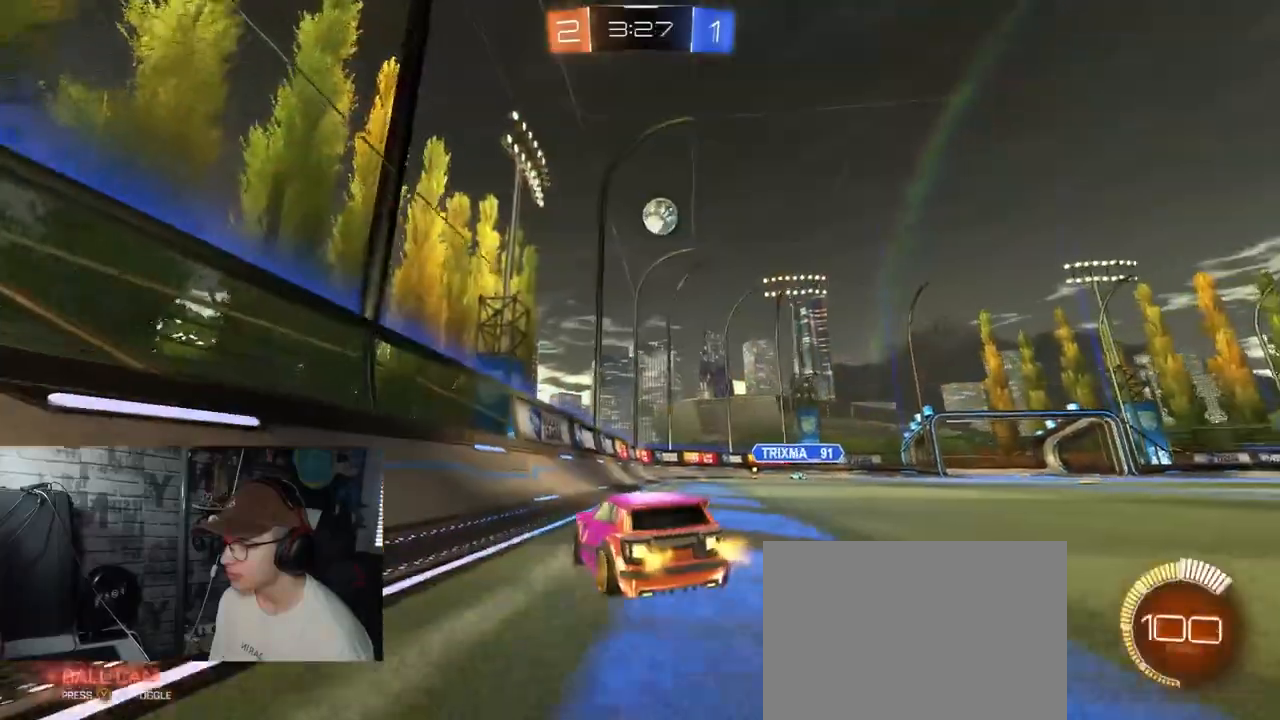
{"buttons": ["R2"], "left_stick": "center", "right_stick": "center", "events": [[151, "left_stick", "center"]]}